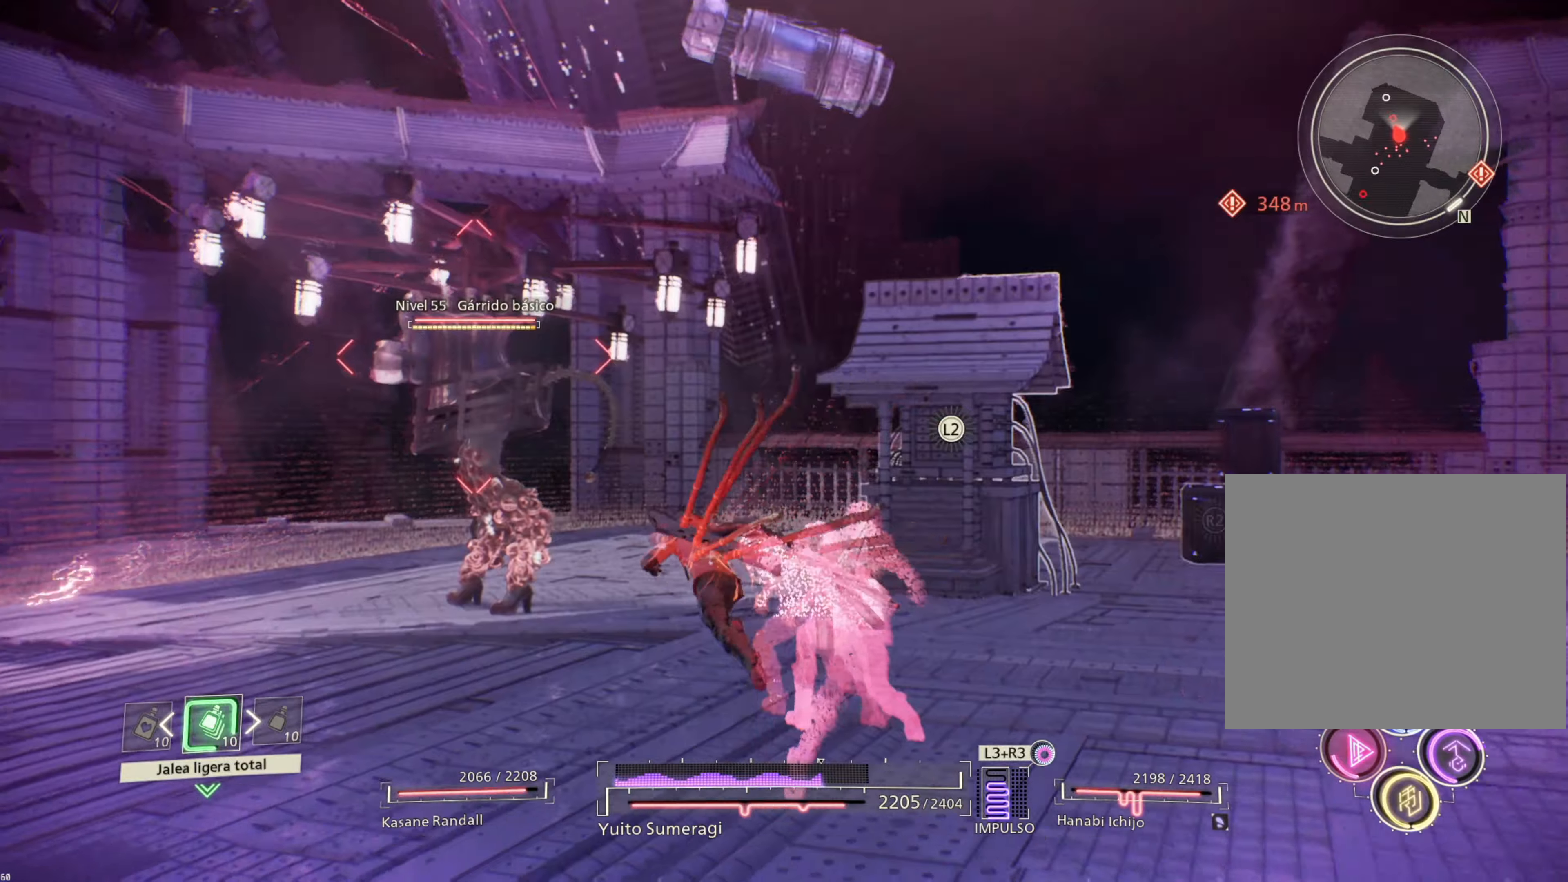
Gameplay with a controller (PlayStation layout); each line is a JSON object with the inputs held at the frame after it. "events" lists button and stick changes between this image and that frame as [ms after this image, input, new state], when the widget could be followed in between.
{"buttons": ["CIRCLE", "L1"], "left_stick": "up", "right_stick": "center", "events": [[300, "CIRCLE", "down"], [384, "CIRCLE", "up"], [400, "L1", "down"], [484, "CIRCLE", "down"], [500, "left_stick", "up"]]}
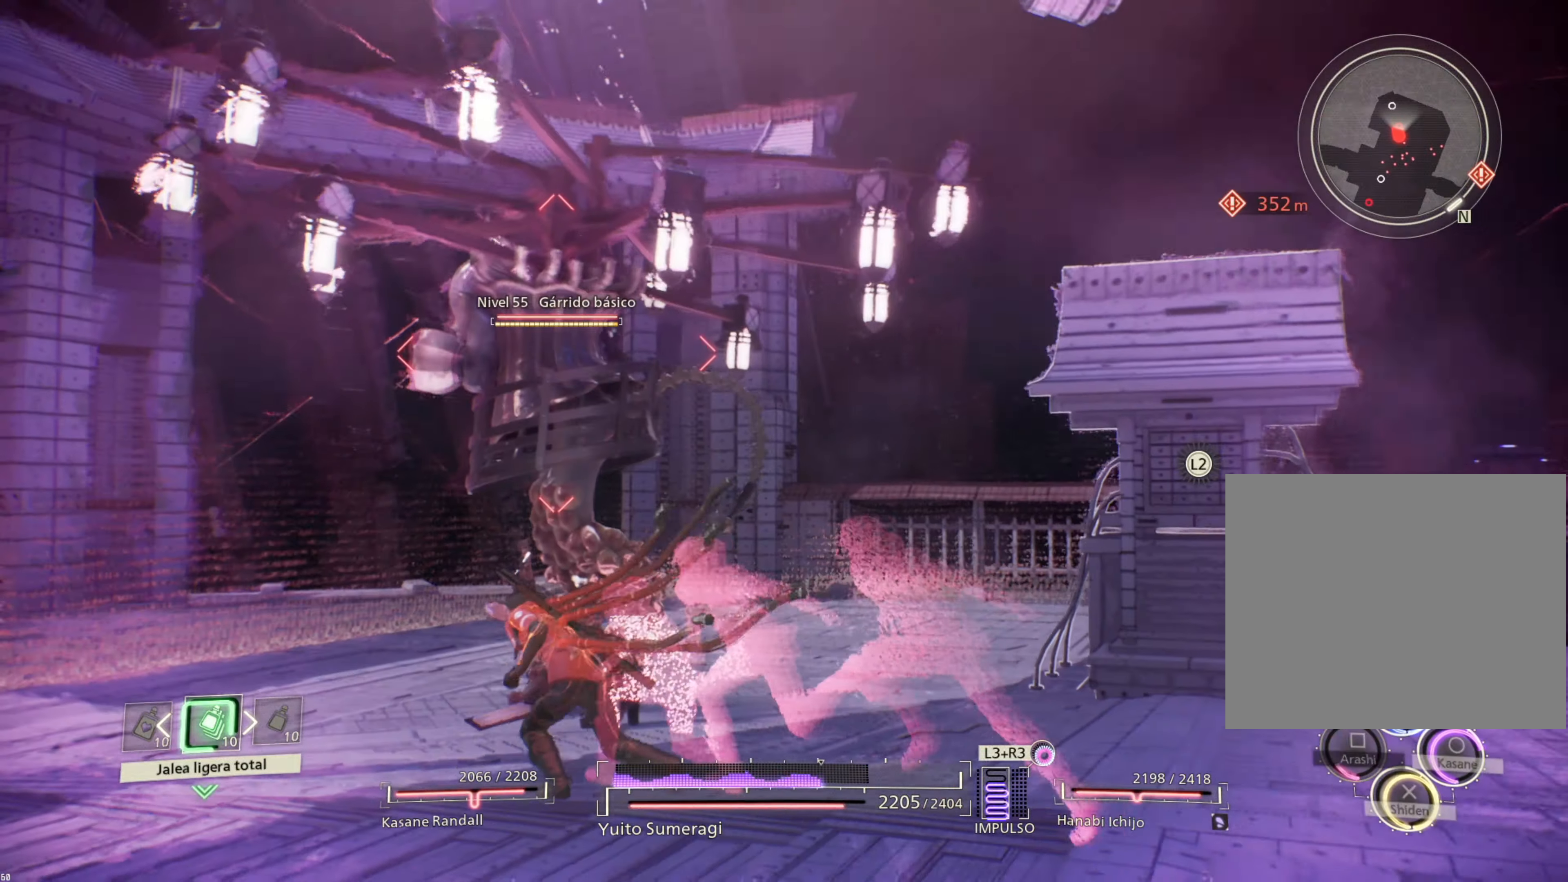
{"buttons": ["L1"], "left_stick": "up", "right_stick": "center", "events": [[67, "CIRCLE", "up"], [167, "CIRCLE", "down"], [234, "CIRCLE", "up"], [334, "CIRCLE", "down"], [400, "CIRCLE", "up"]]}
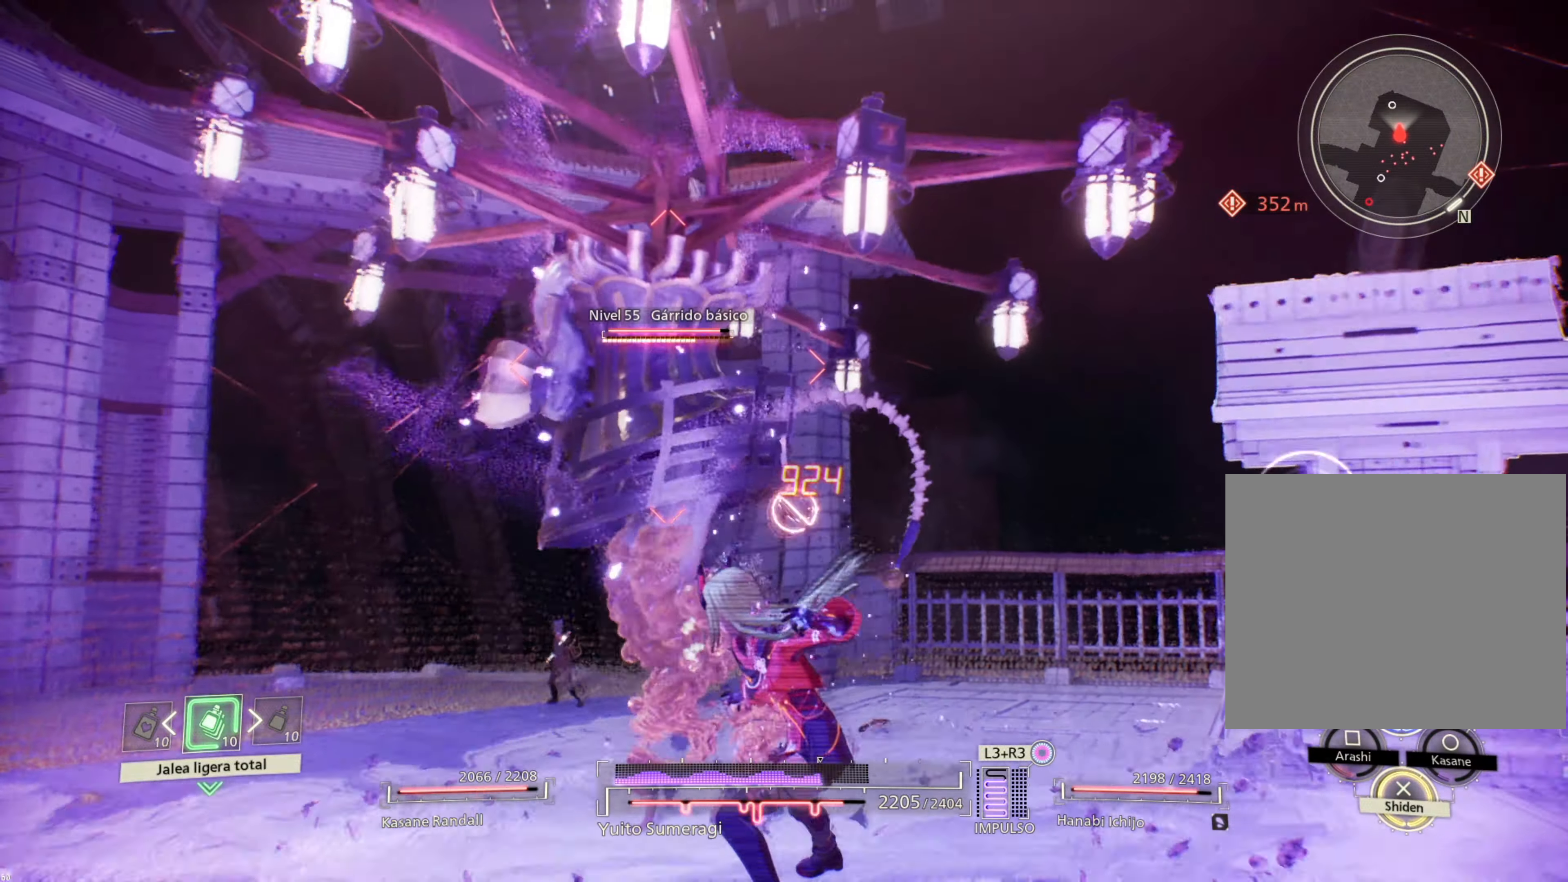
{"buttons": ["L1"], "left_stick": "up", "right_stick": "center", "events": []}
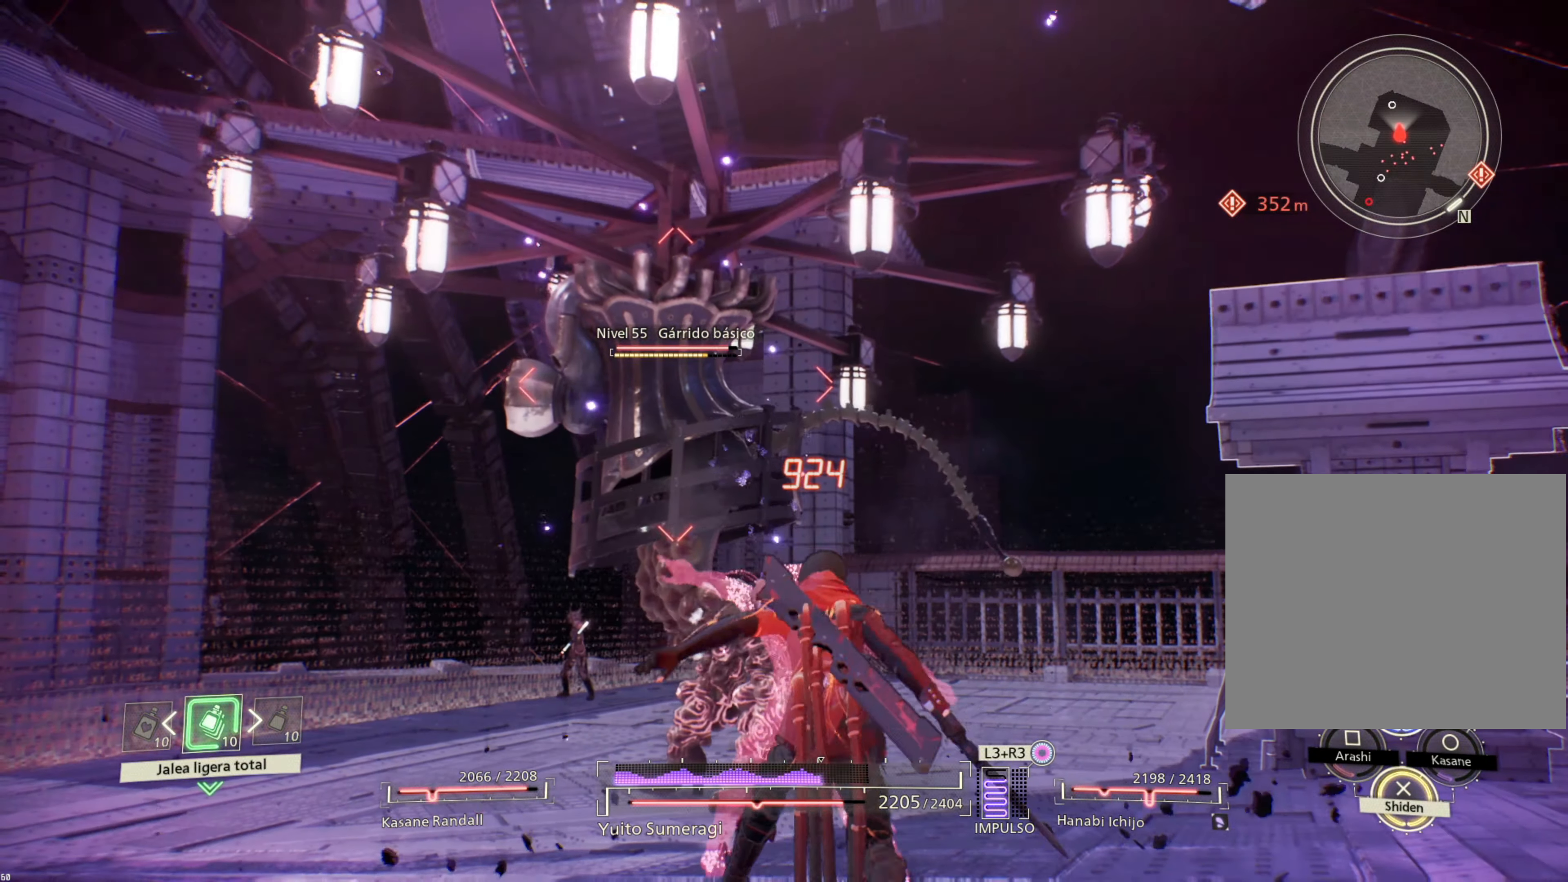
{"buttons": [], "left_stick": "up", "right_stick": "center", "events": [[167, "SQUARE", "down"], [267, "L1", "up"], [267, "SQUARE", "up"], [350, "SQUARE", "down"], [450, "SQUARE", "up"]]}
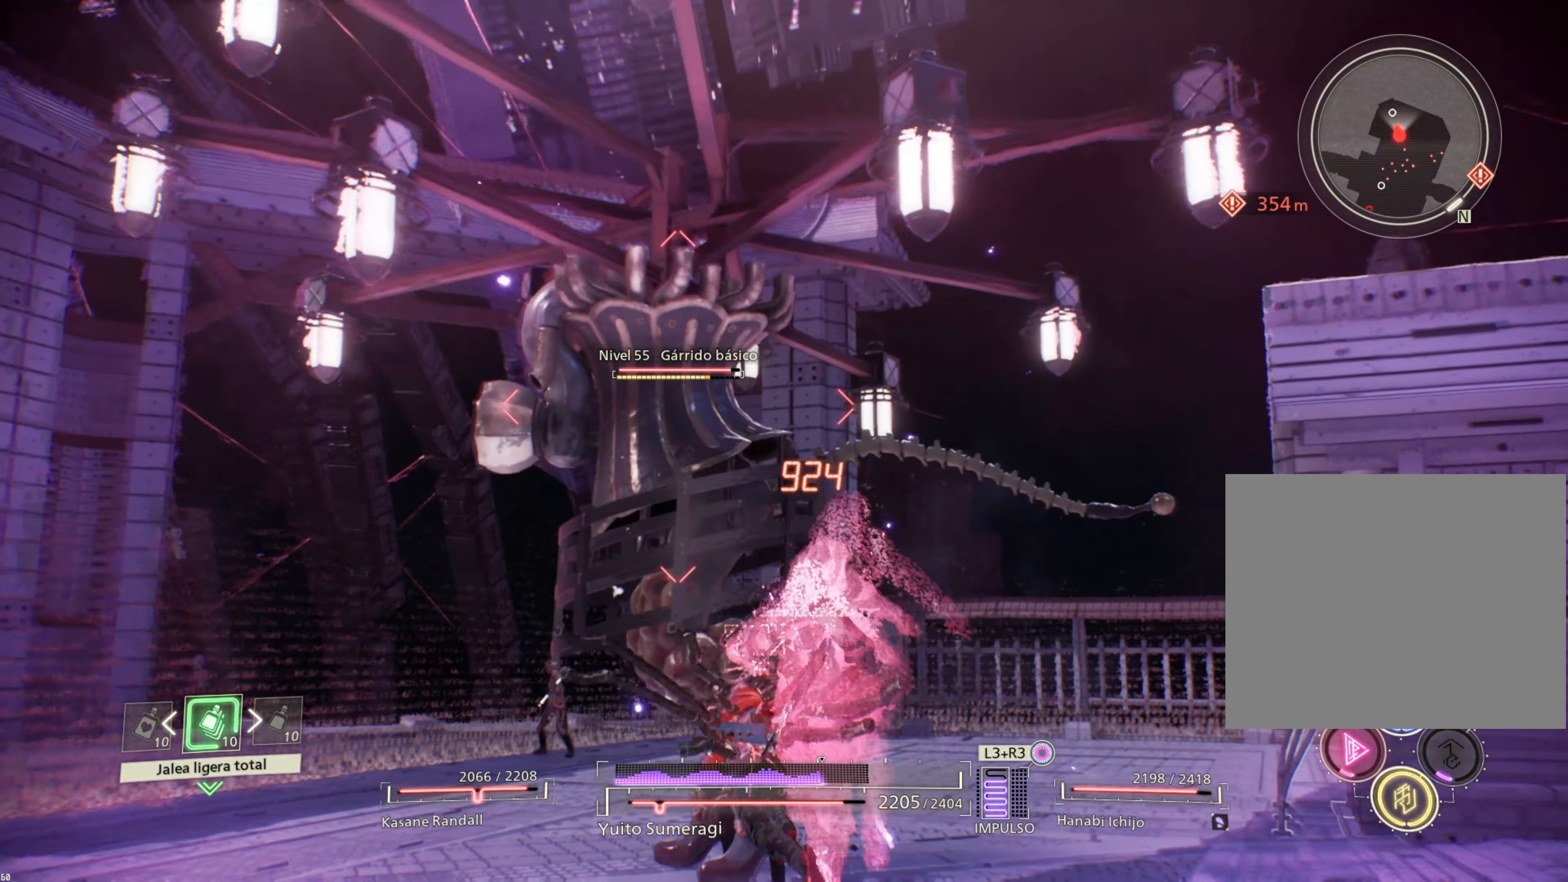
{"buttons": [], "left_stick": "up", "right_stick": "center", "events": [[17, "SQUARE", "down"], [100, "SQUARE", "up"], [184, "SQUARE", "down"], [250, "SQUARE", "up"], [334, "SQUARE", "down"], [417, "SQUARE", "up"]]}
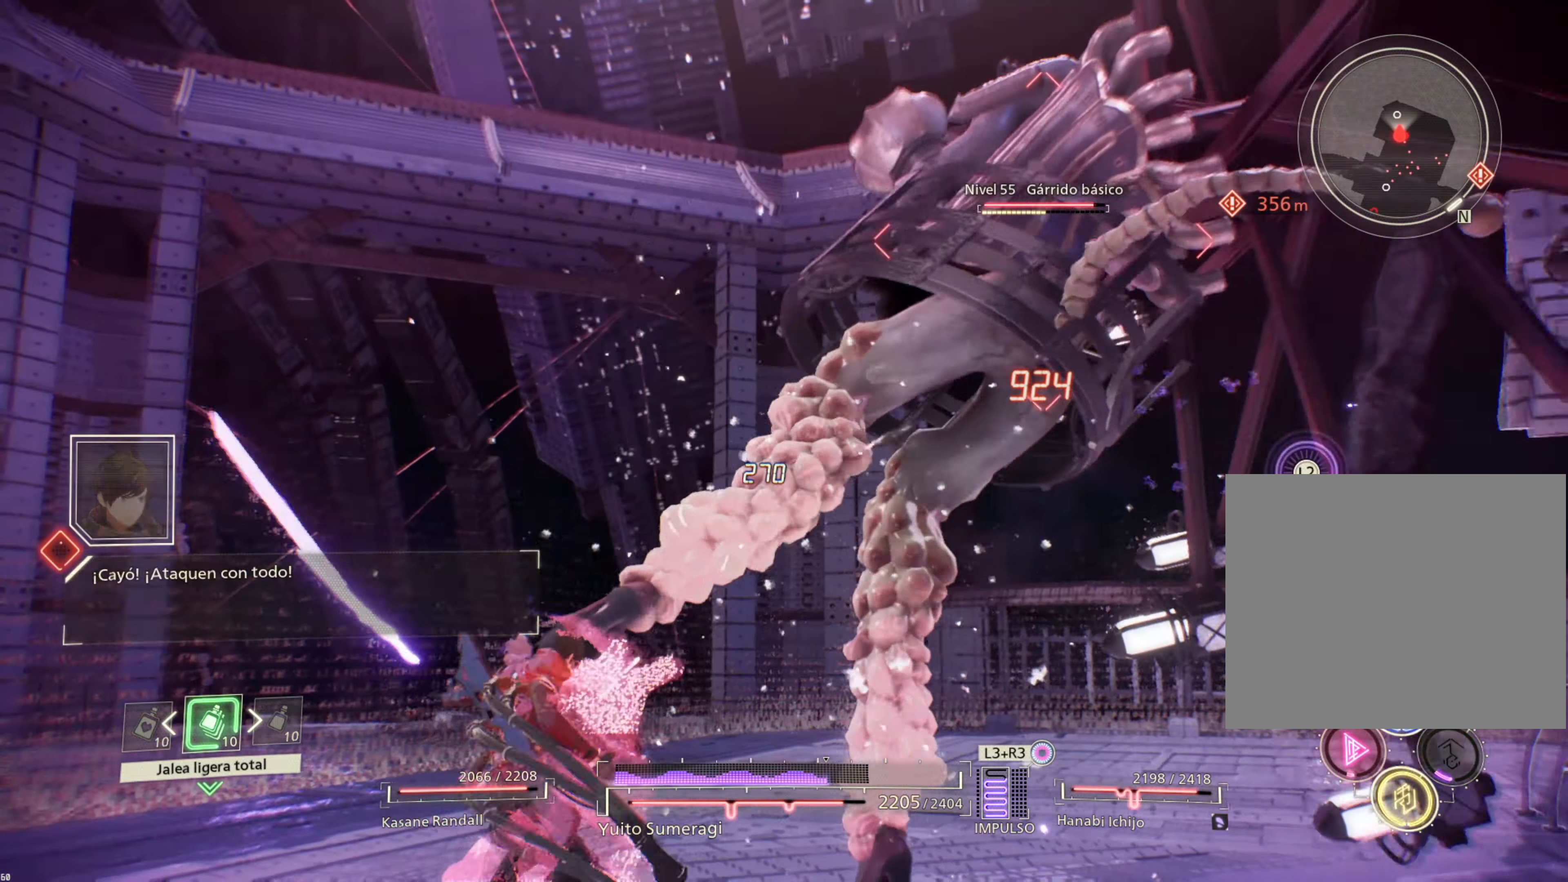
{"buttons": [], "left_stick": "center", "right_stick": "center", "events": [[34, "TRIANGLE", "down"], [134, "TRIANGLE", "up"], [217, "TRIANGLE", "down"], [234, "left_stick", "up-right"], [300, "TRIANGLE", "up"], [484, "left_stick", "center"]]}
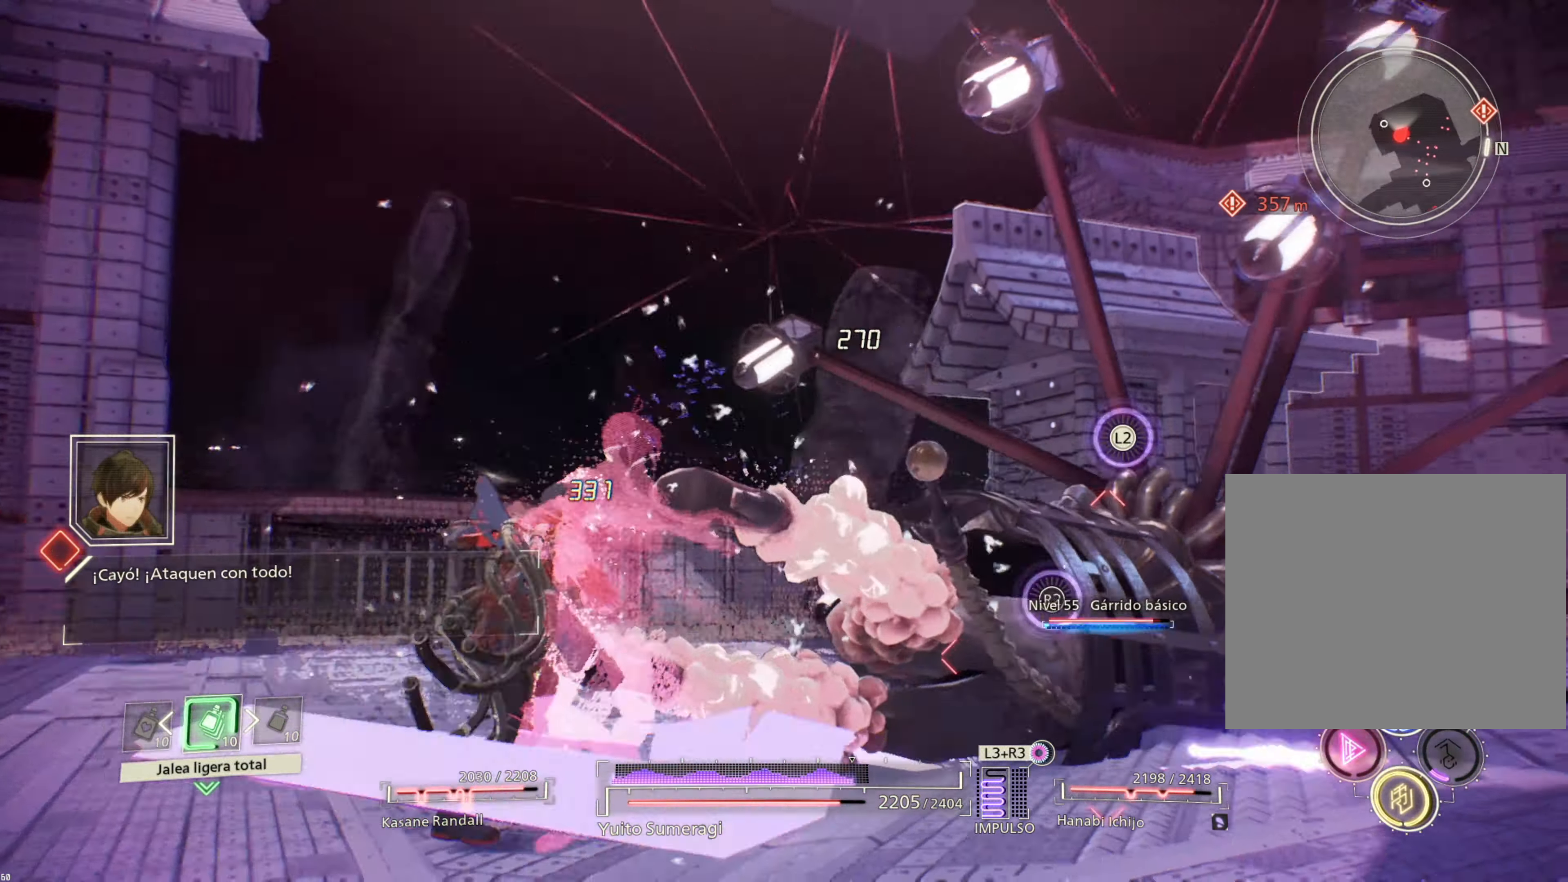
{"buttons": ["TRIANGLE"], "left_stick": "center", "right_stick": "center", "events": [[34, "SQUARE", "down"], [150, "SQUARE", "up"], [234, "SQUARE", "down"], [334, "SQUARE", "up"], [500, "TRIANGLE", "down"]]}
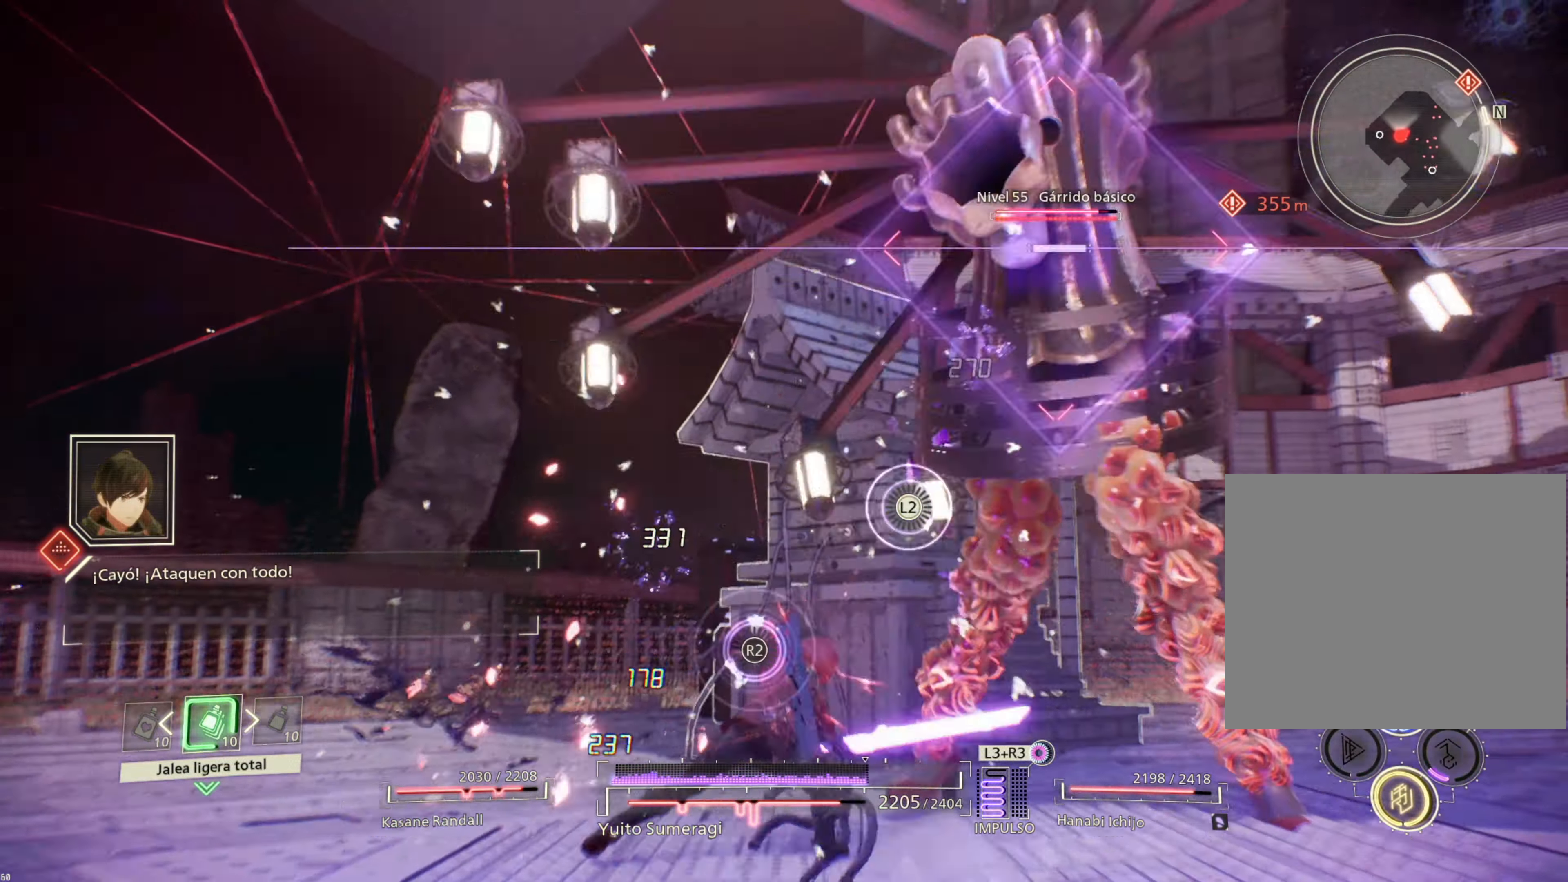
{"buttons": [], "left_stick": "center", "right_stick": "center", "events": [[100, "TRIANGLE", "up"], [200, "TRIANGLE", "down"], [284, "TRIANGLE", "up"], [367, "TRIANGLE", "down"], [450, "TRIANGLE", "up"]]}
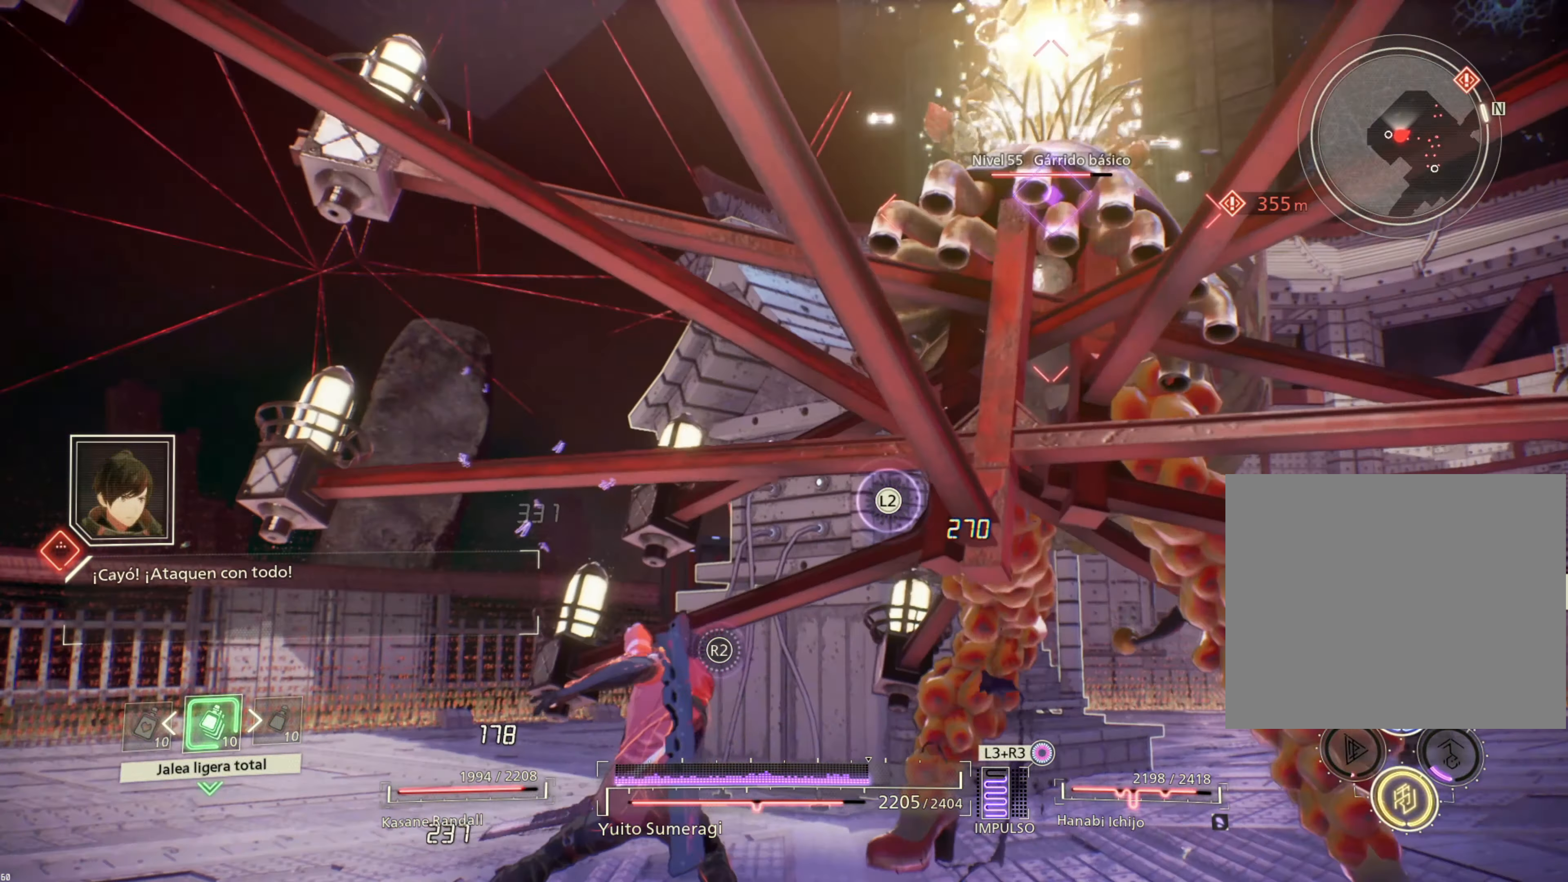
{"buttons": ["L2"], "left_stick": "center", "right_stick": "center", "events": [[50, "TRIANGLE", "down"], [150, "TRIANGLE", "up"], [284, "L2", "down"]]}
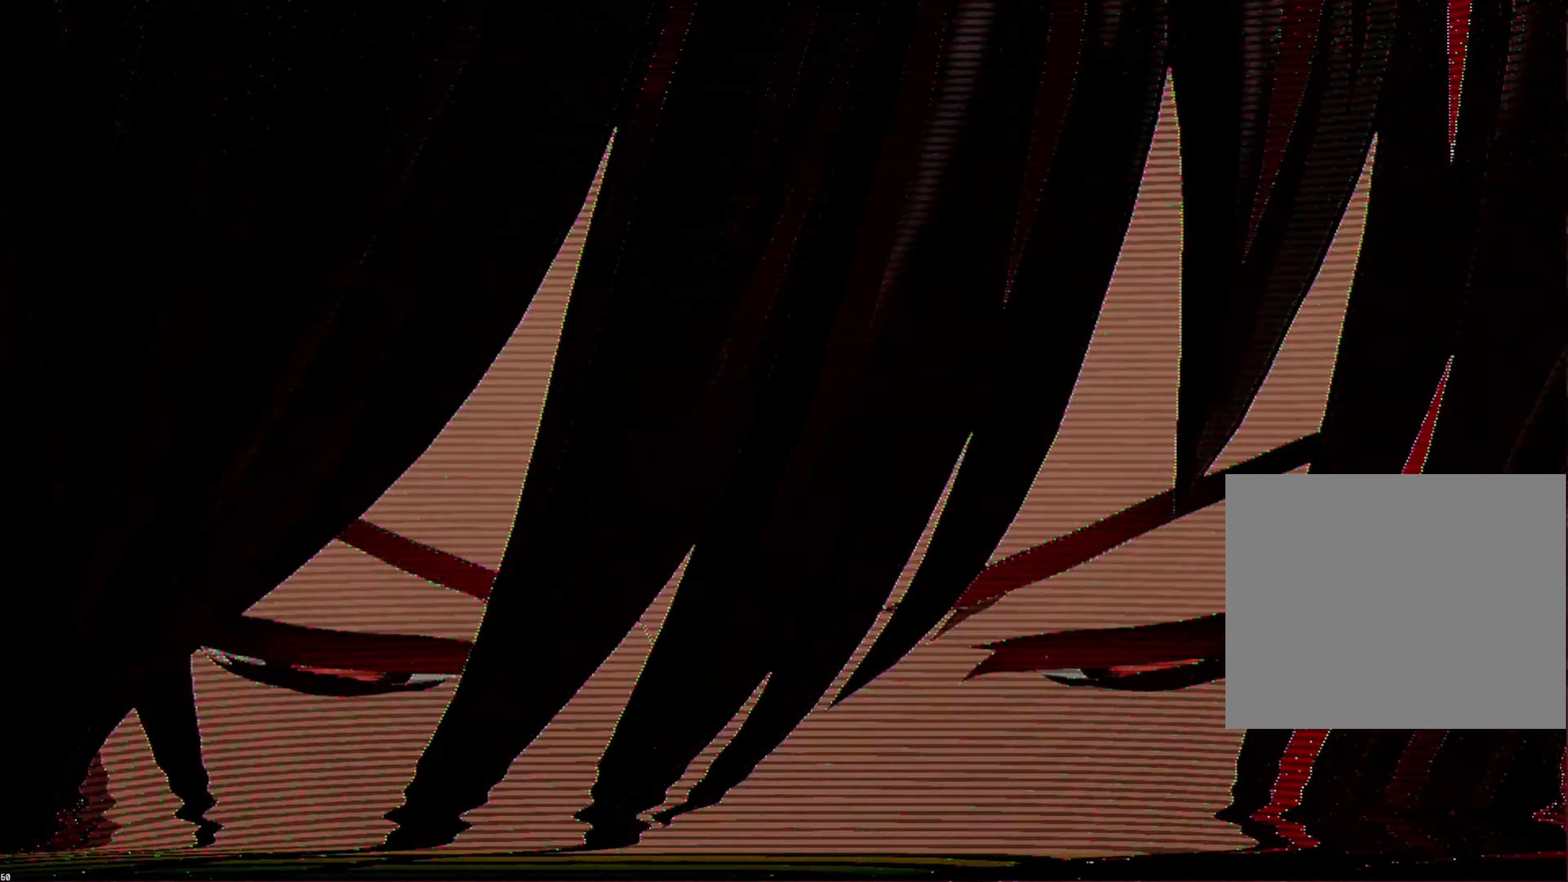
{"buttons": ["L2"], "left_stick": "center", "right_stick": "center", "events": []}
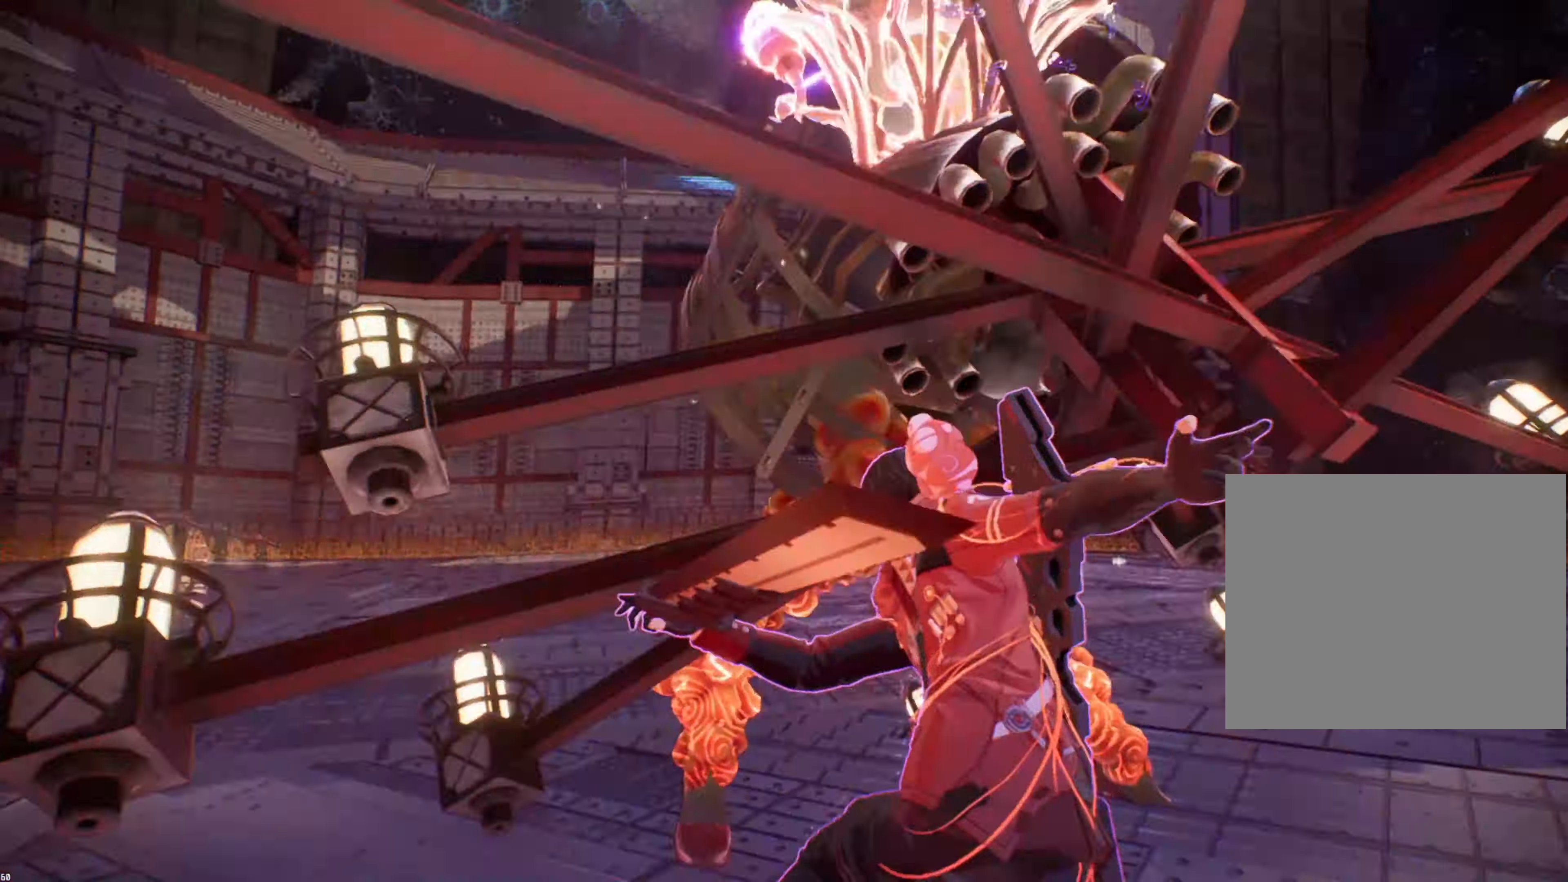
{"buttons": [], "left_stick": "center", "right_stick": "center", "events": [[383, "L2", "up"]]}
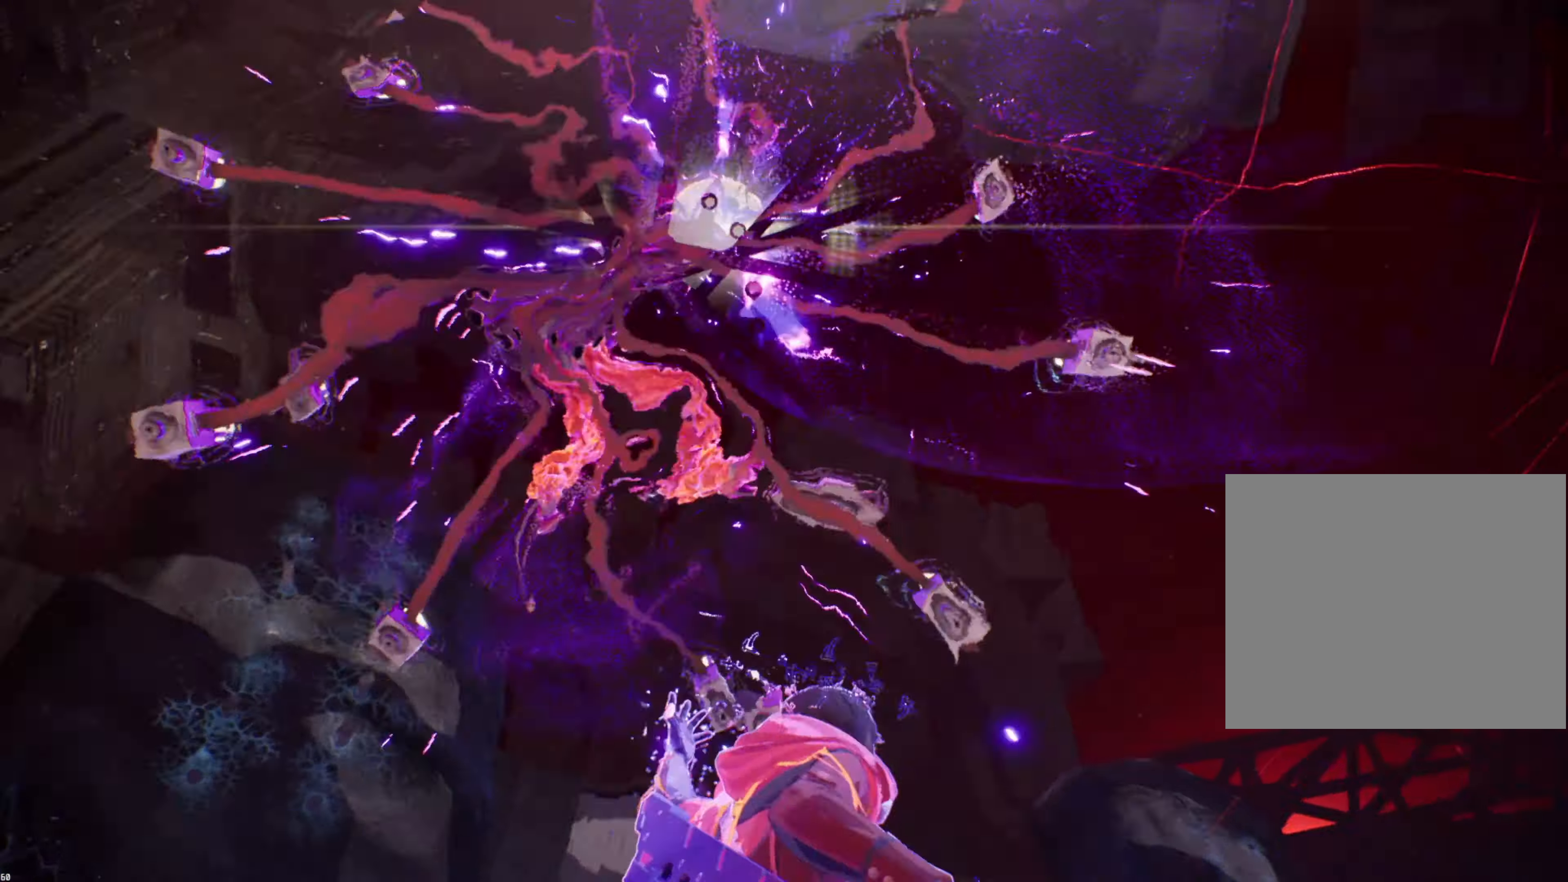
{"buttons": [], "left_stick": "center", "right_stick": "center", "events": []}
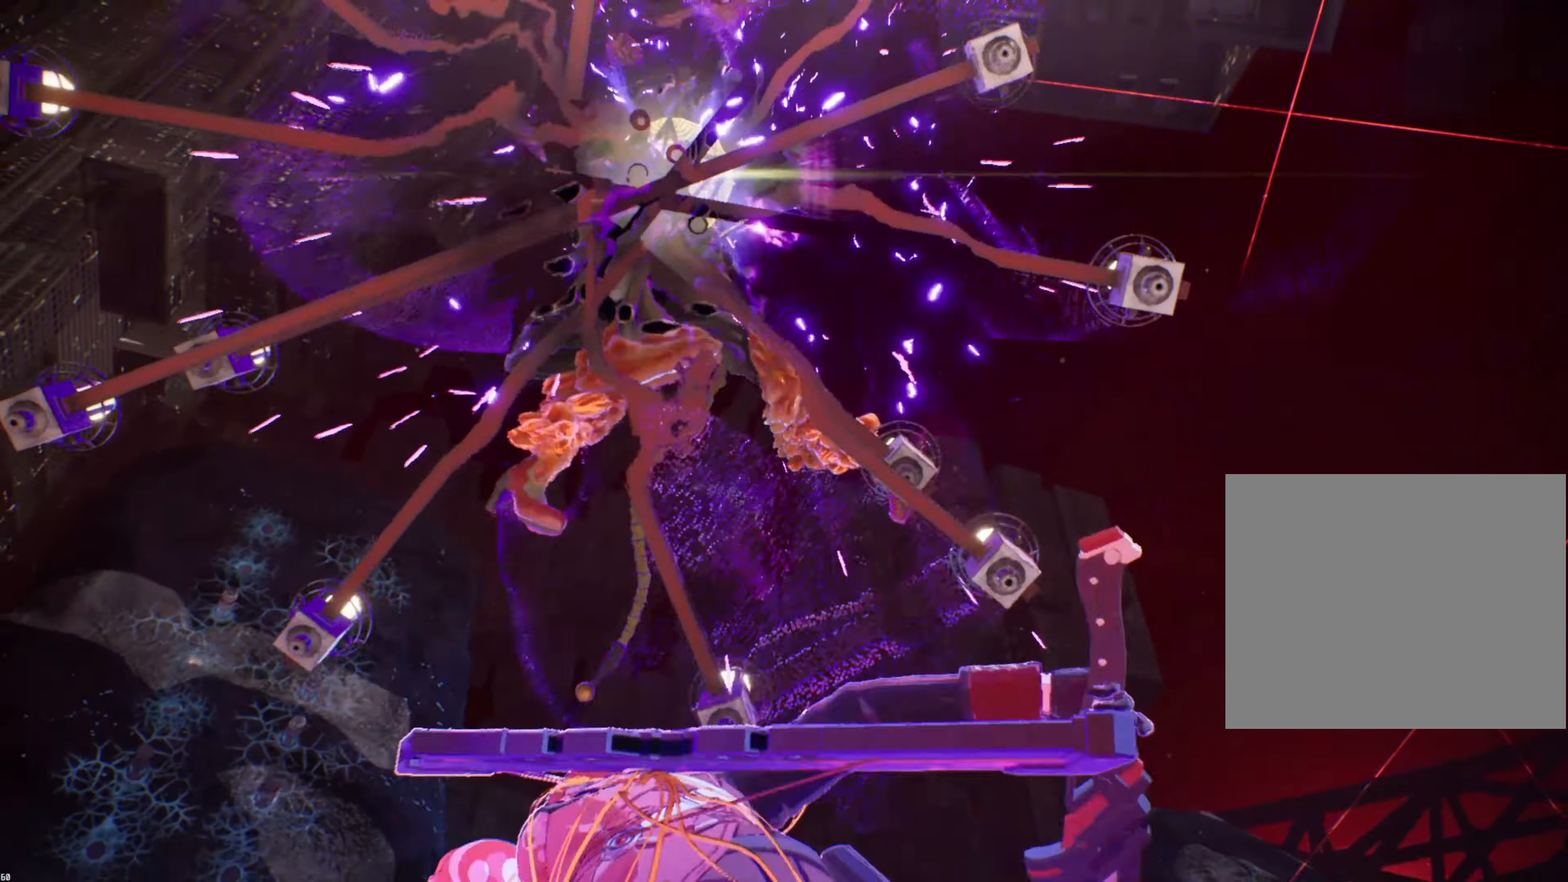
{"buttons": [], "left_stick": "center", "right_stick": "center", "events": []}
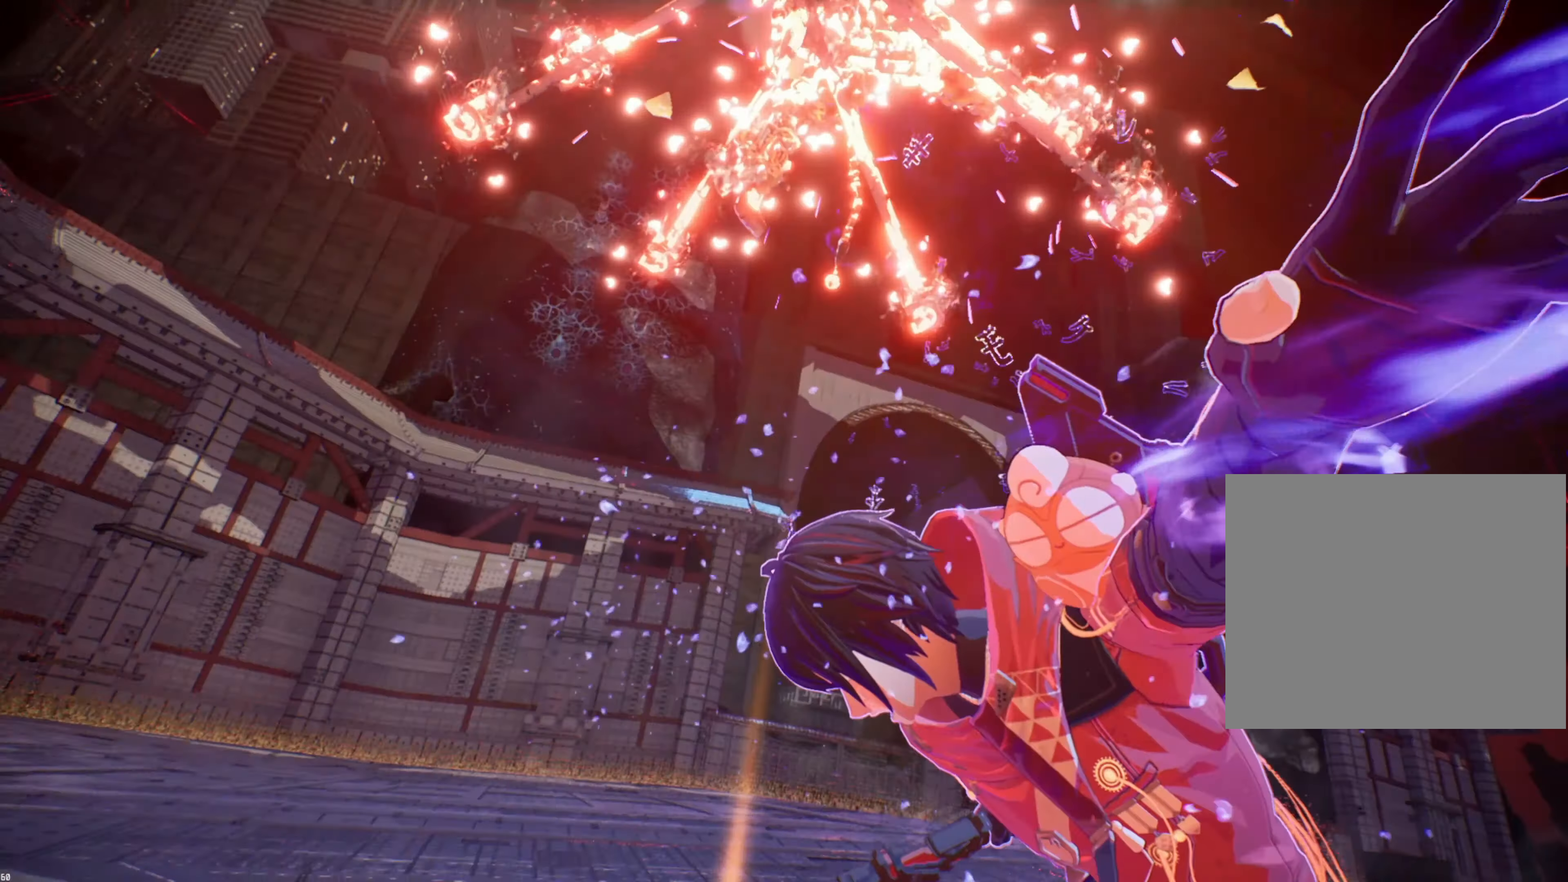
{"buttons": [], "left_stick": "center", "right_stick": "center", "events": []}
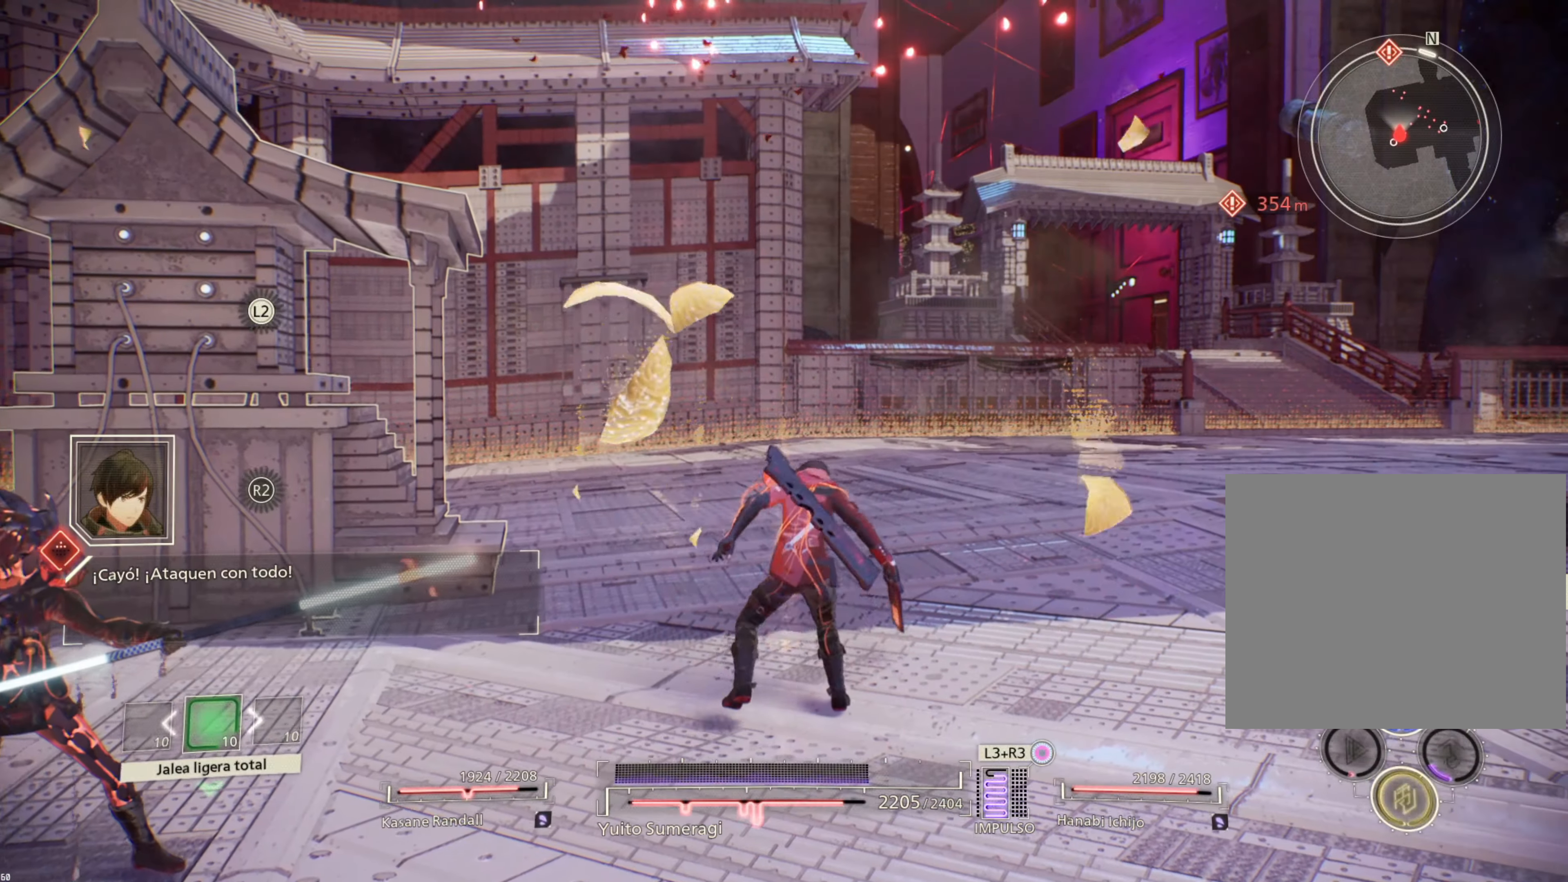
{"buttons": [], "left_stick": "center", "right_stick": "center", "events": []}
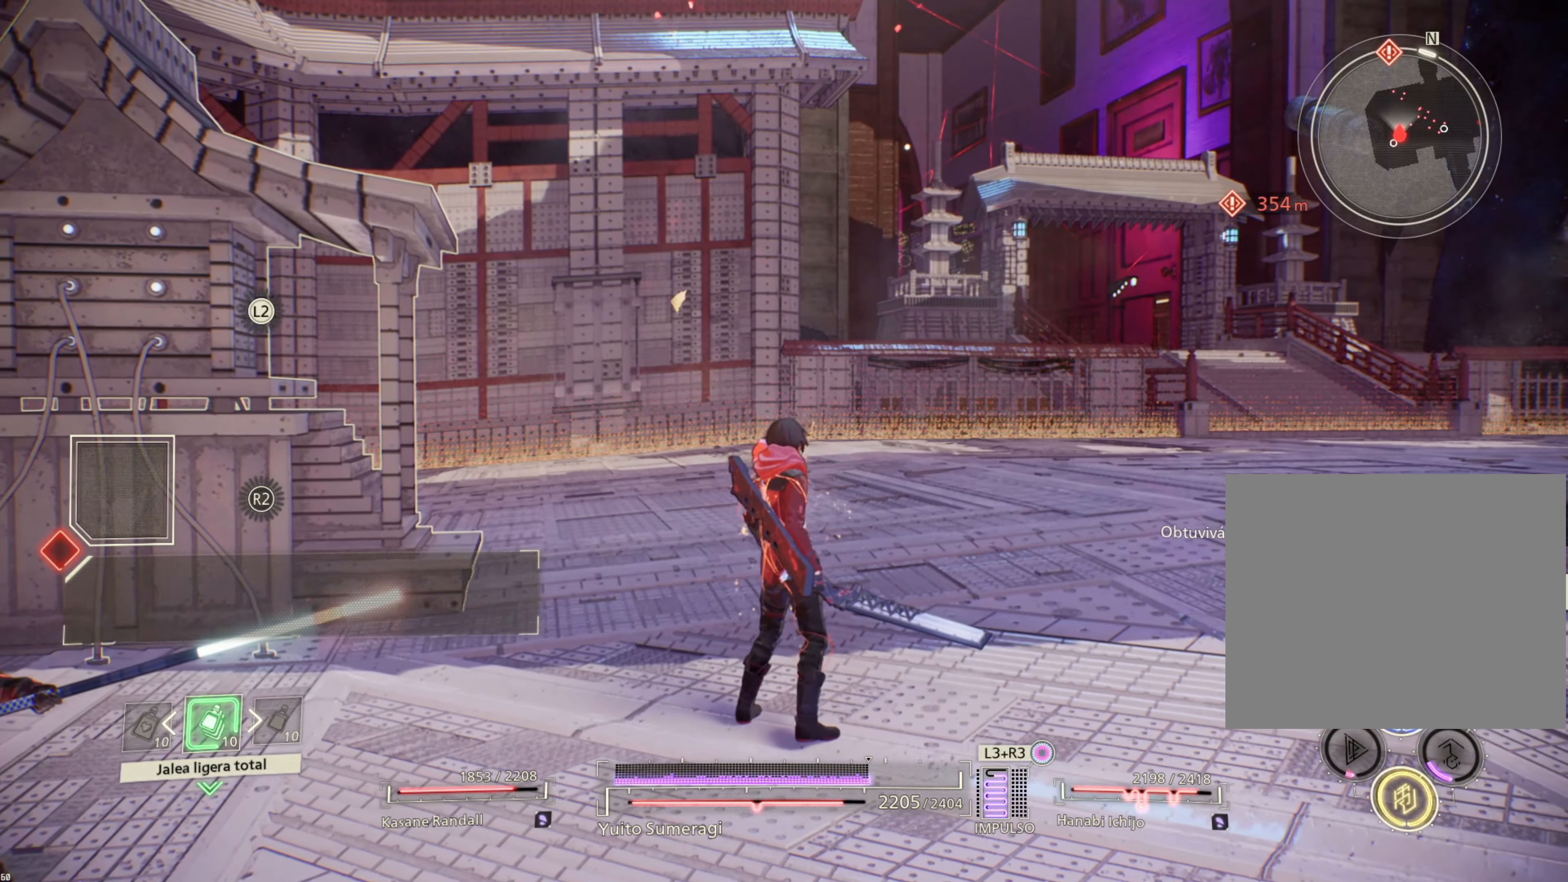
{"buttons": [], "left_stick": "center", "right_stick": "center", "events": []}
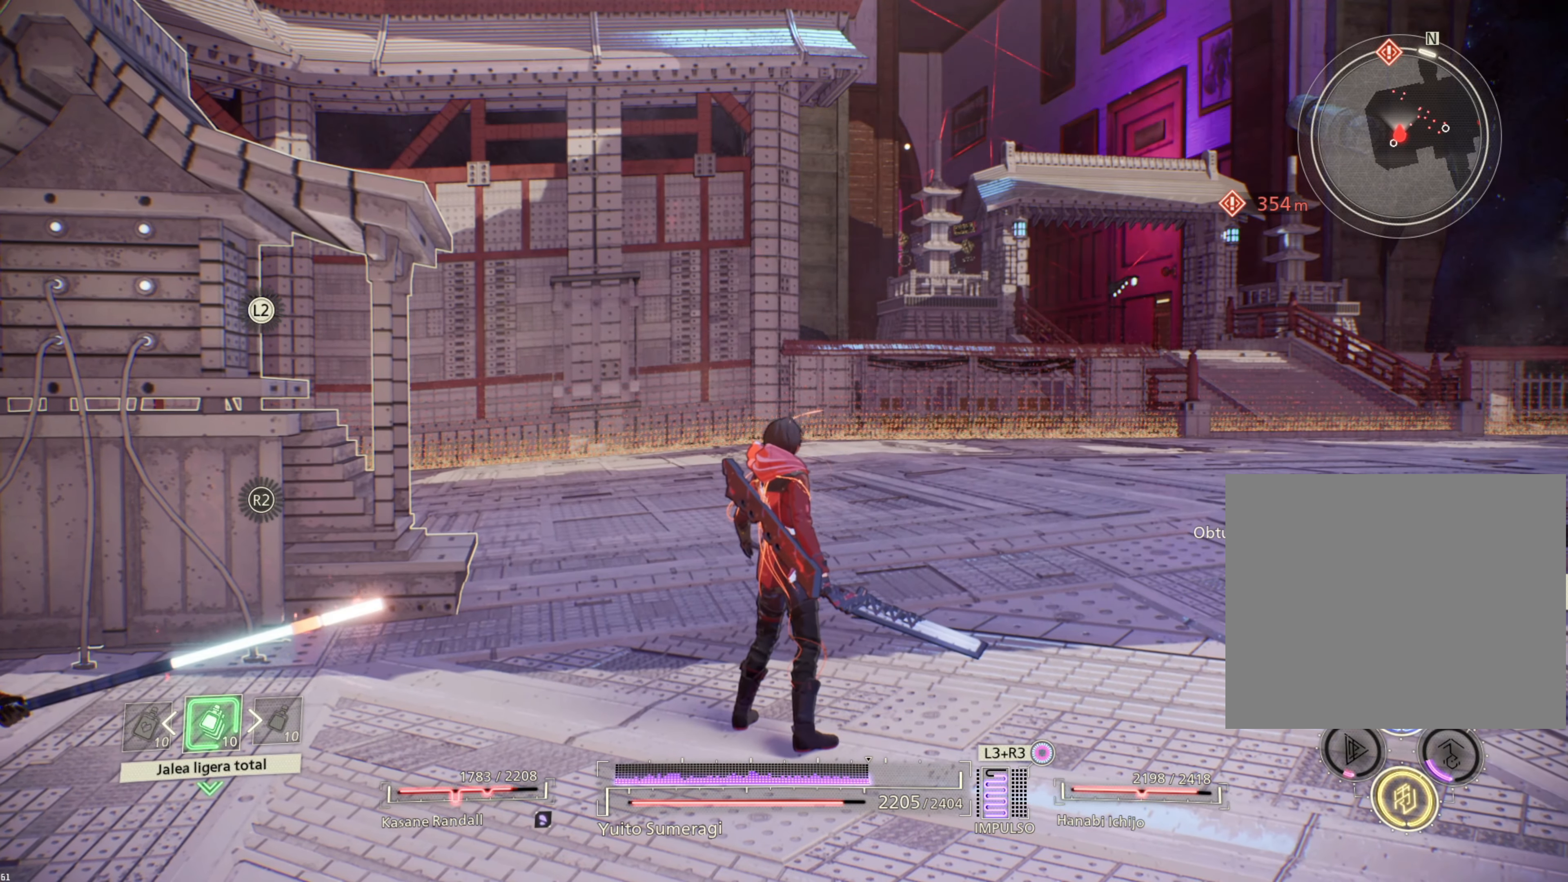
{"buttons": [], "left_stick": "down-left", "right_stick": "right", "events": [[100, "left_stick", "right"], [250, "left_stick", "center"], [266, "right_stick", "right"], [300, "left_stick", "left"], [400, "left_stick", "down-left"]]}
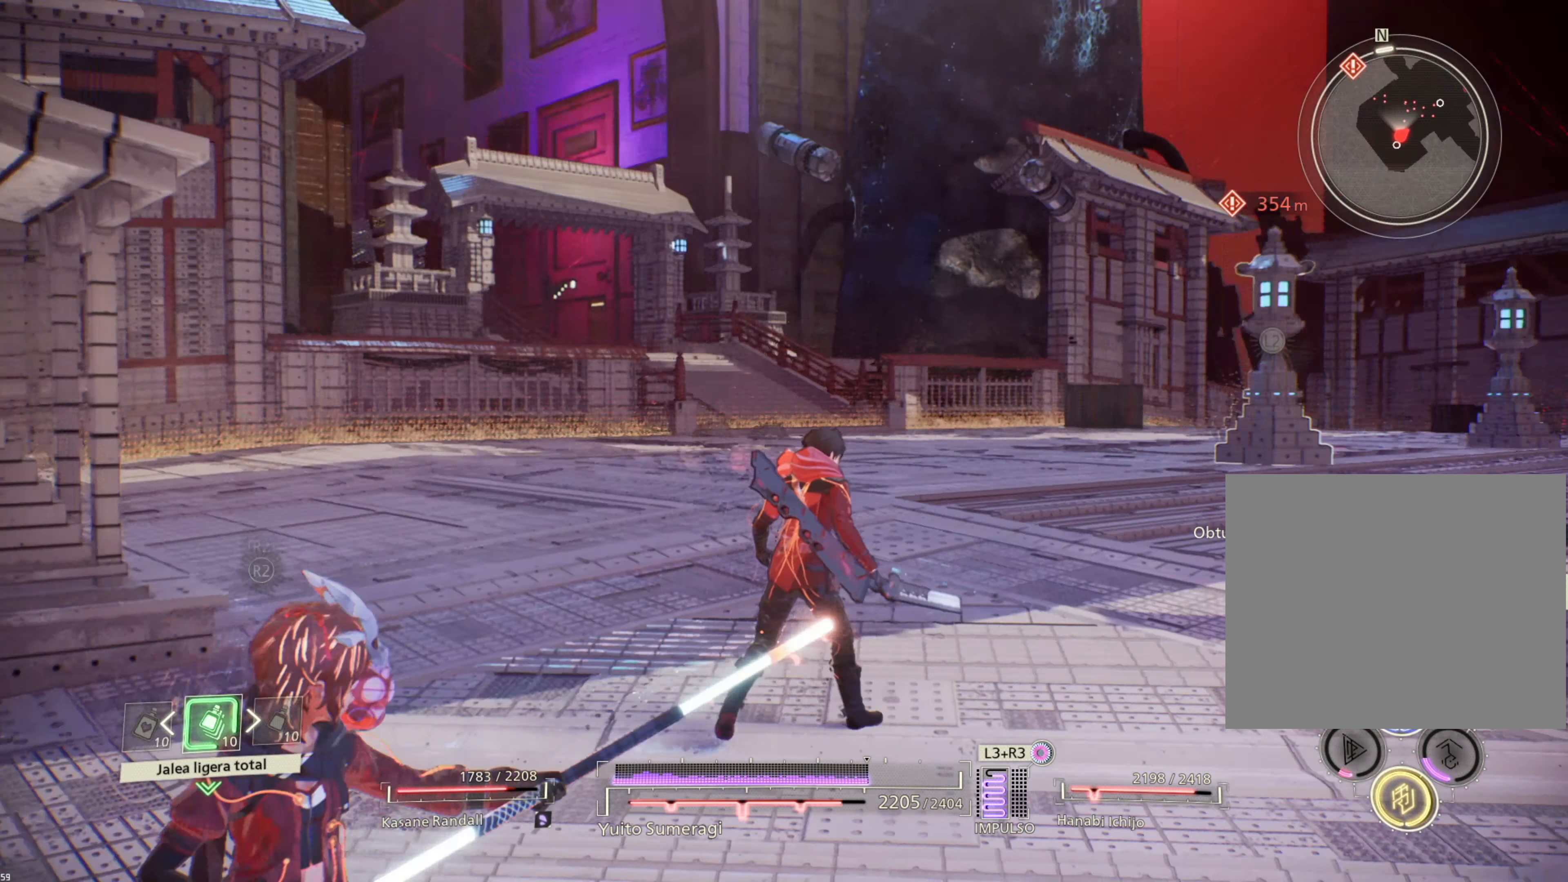
{"buttons": [], "left_stick": "down", "right_stick": "center", "events": [[350, "left_stick", "down"], [383, "right_stick", "center"]]}
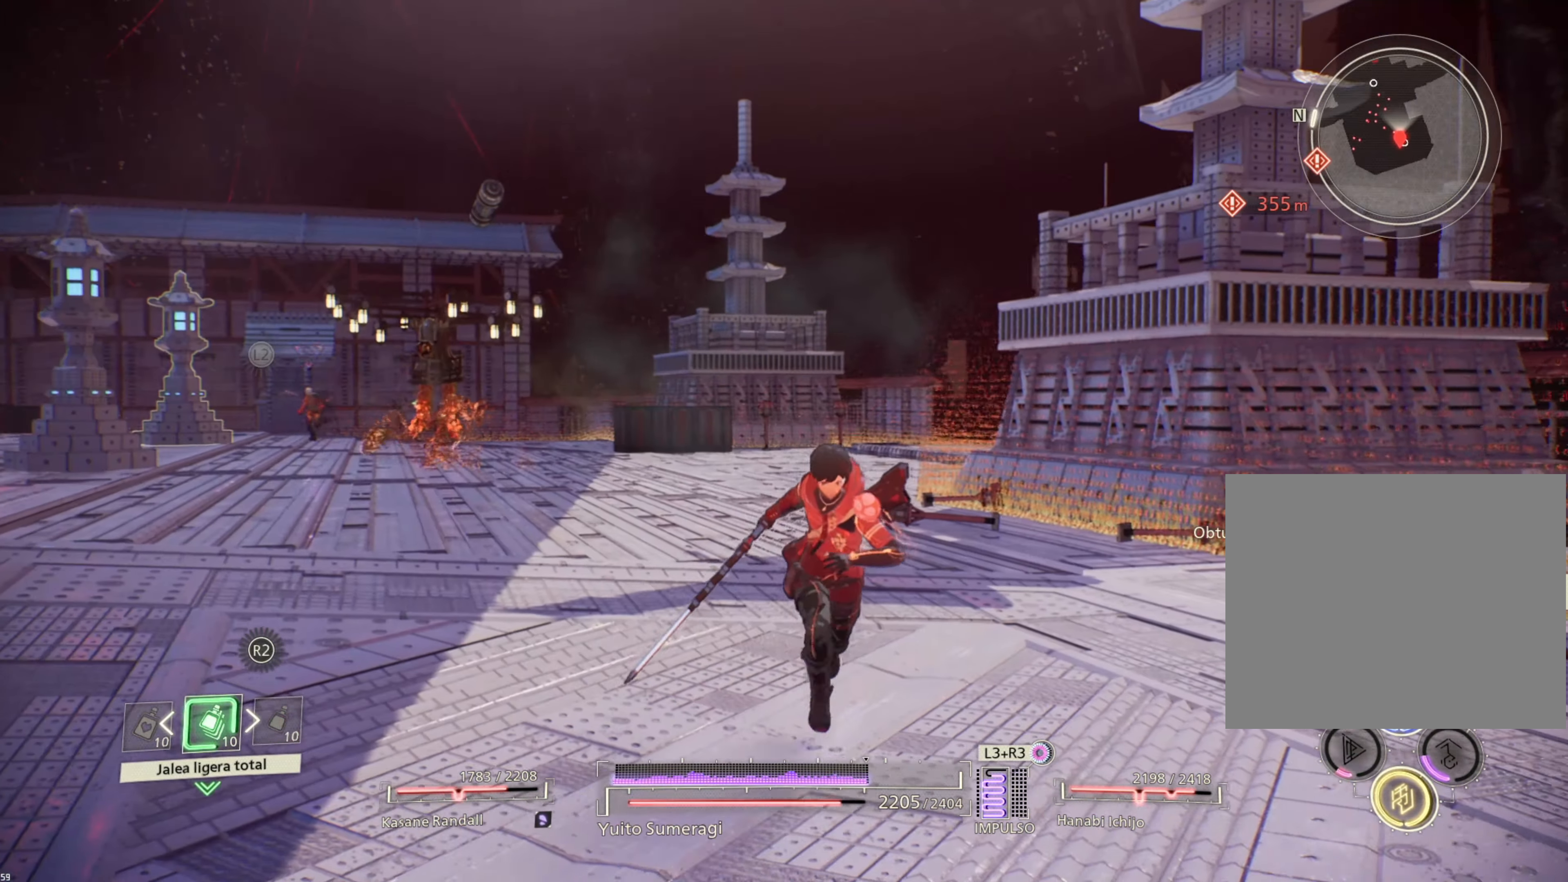
{"buttons": [], "left_stick": "down-right", "right_stick": "center", "events": [[233, "right_stick", "left"], [266, "left_stick", "down-right"], [350, "right_stick", "center"]]}
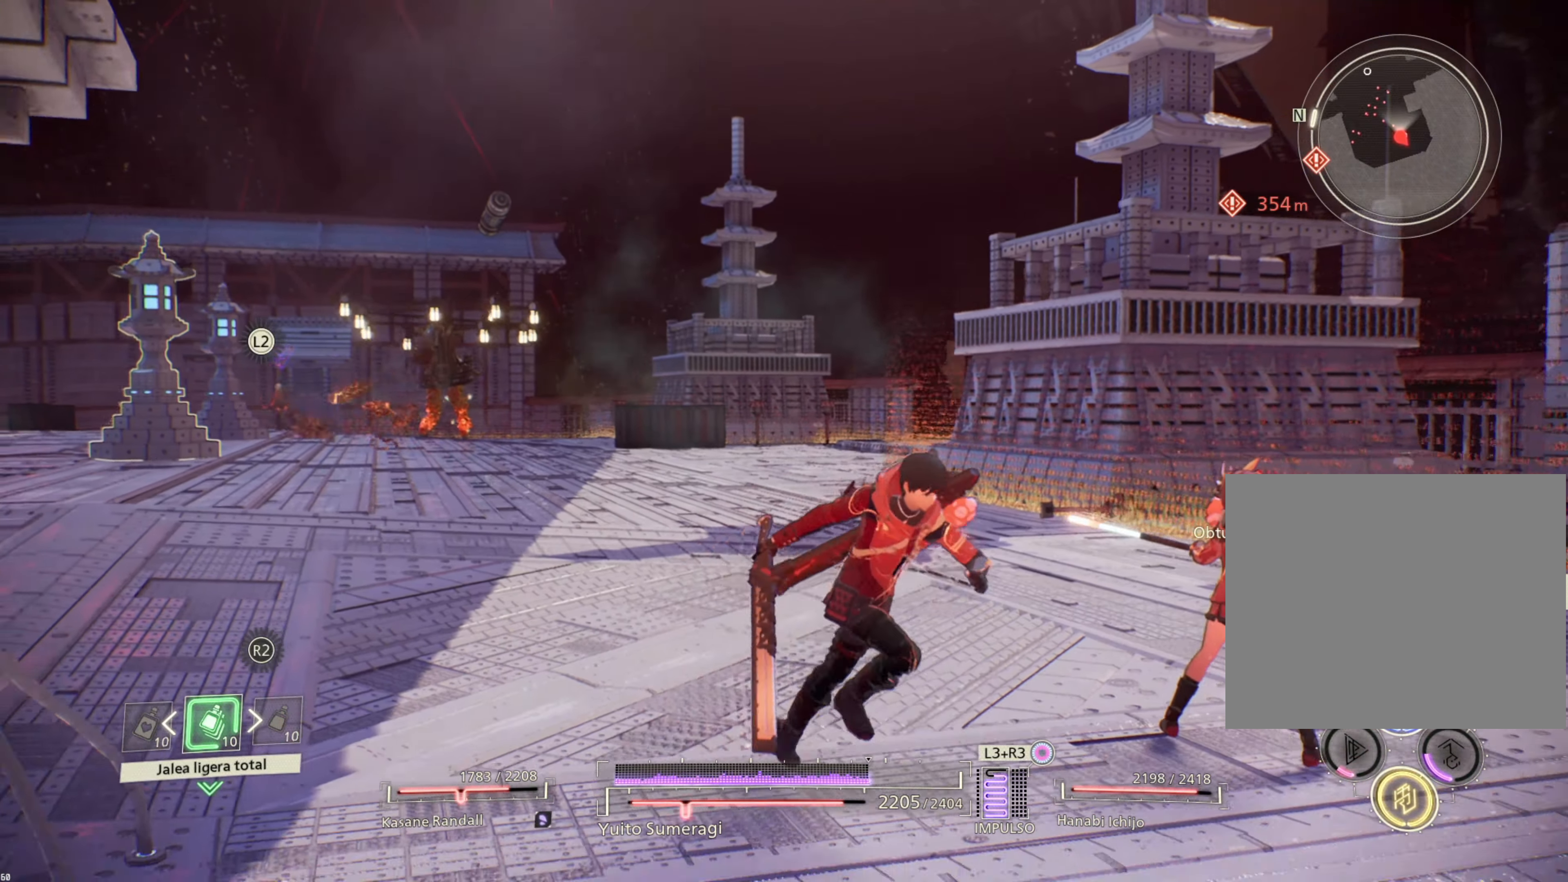
{"buttons": [], "left_stick": "up-right", "right_stick": "center", "events": [[50, "R3", "down"], [166, "R3", "up"], [216, "left_stick", "up-right"]]}
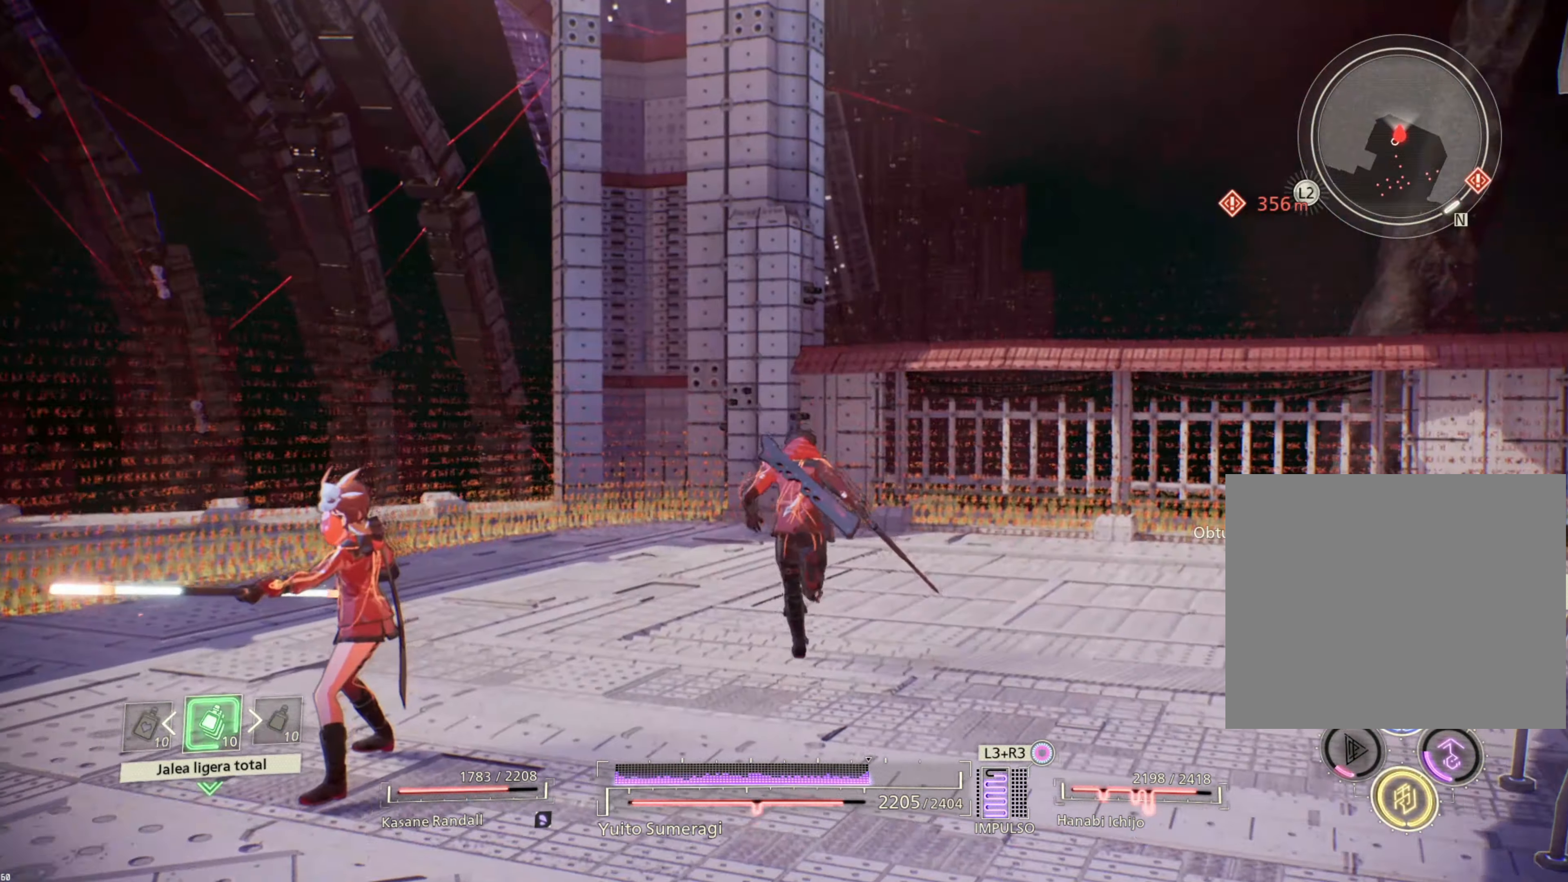
{"buttons": [], "left_stick": "up-left", "right_stick": "left", "events": [[33, "right_stick", "left"], [150, "left_stick", "up"], [383, "left_stick", "up-left"]]}
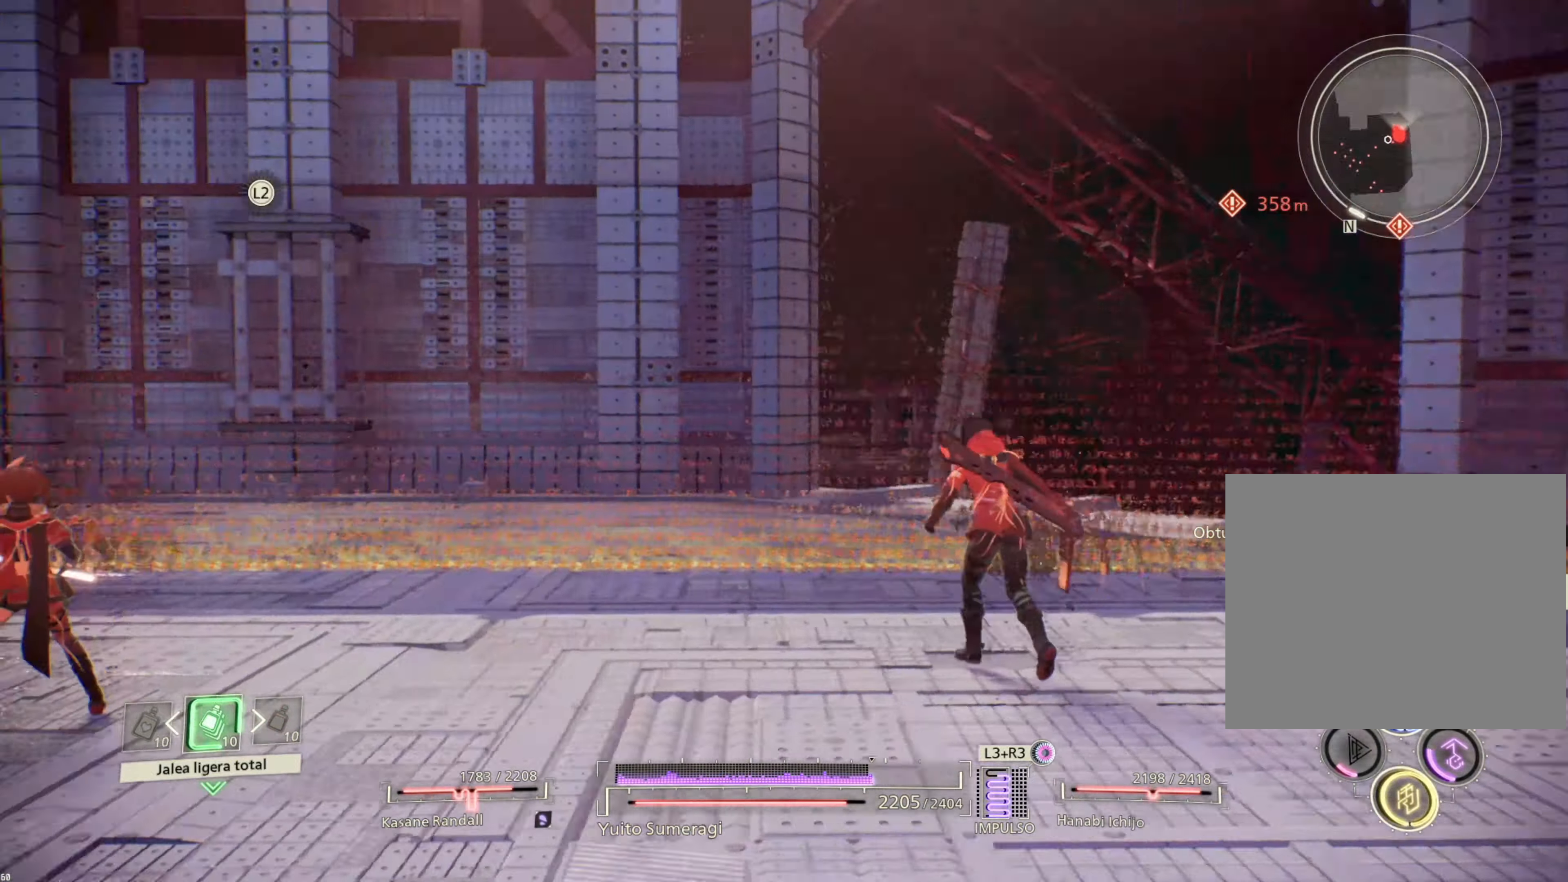
{"buttons": [], "left_stick": "up-left", "right_stick": "left", "events": []}
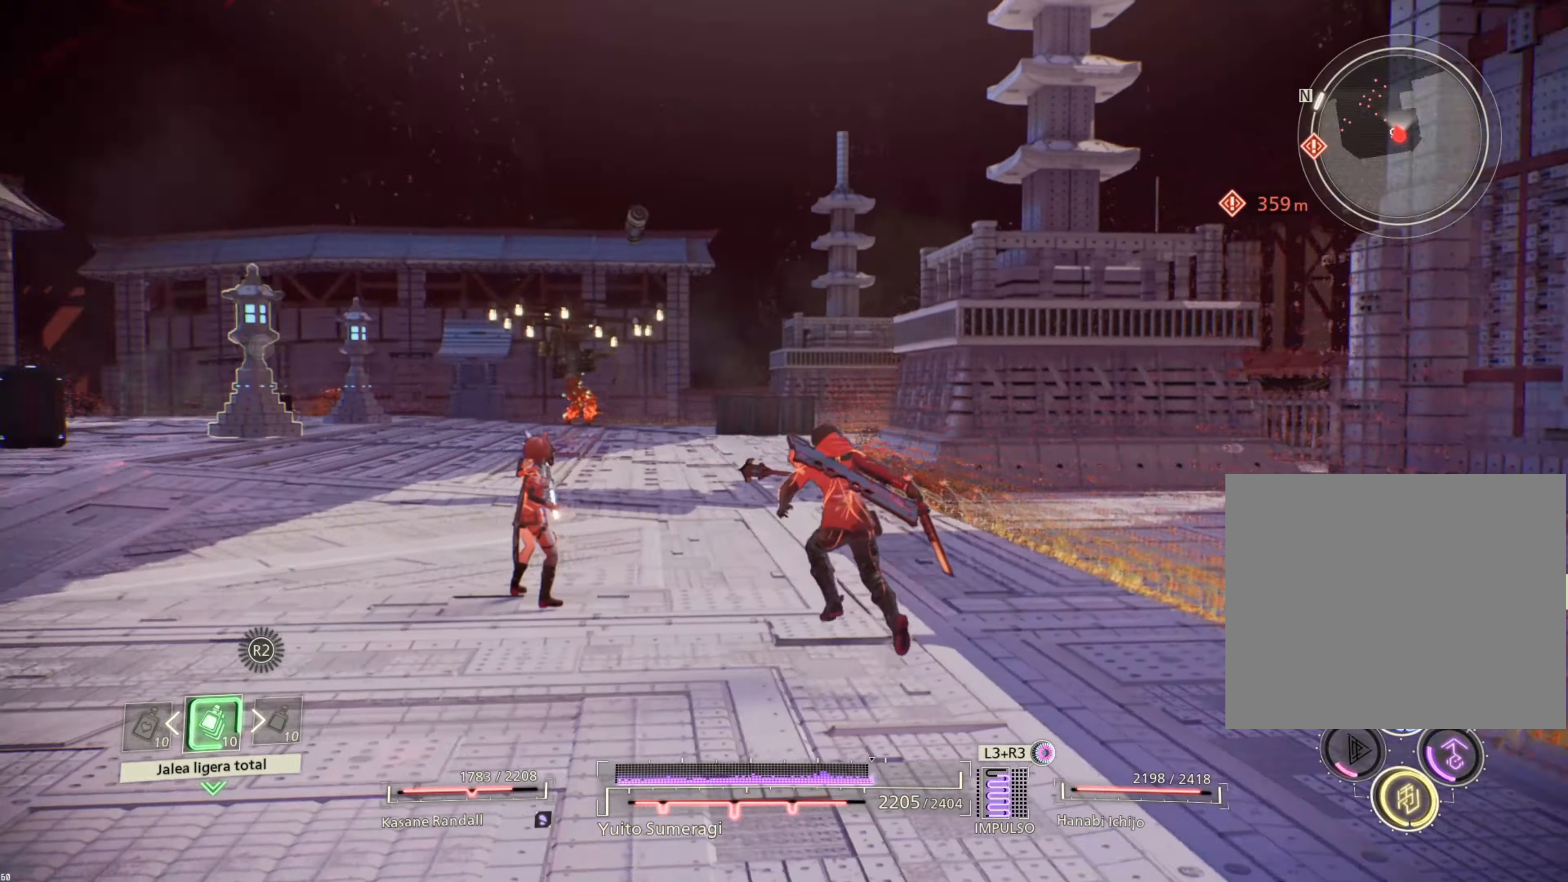
{"buttons": [], "left_stick": "up", "right_stick": "center", "events": [[83, "right_stick", "center"], [150, "left_stick", "up"]]}